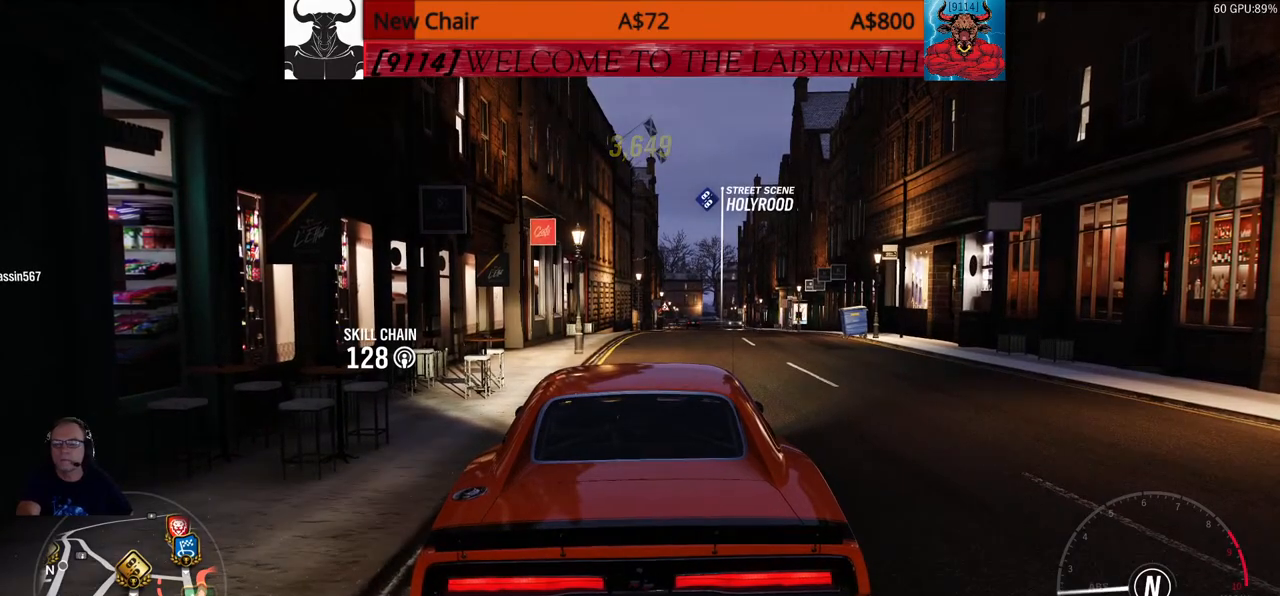
Gameplay with a controller (Xbox layout); each line is a JSON object with the inputs held at the frame after it. "events" lists button and stick changes between this image and that frame as [ms after this image, input, new state], when the widget could be followed in between. Not read: L3.
{"buttons": ["DPAD_UP"], "left_stick": "up", "right_stick": "center", "events": [[233, "left_stick", "up"]]}
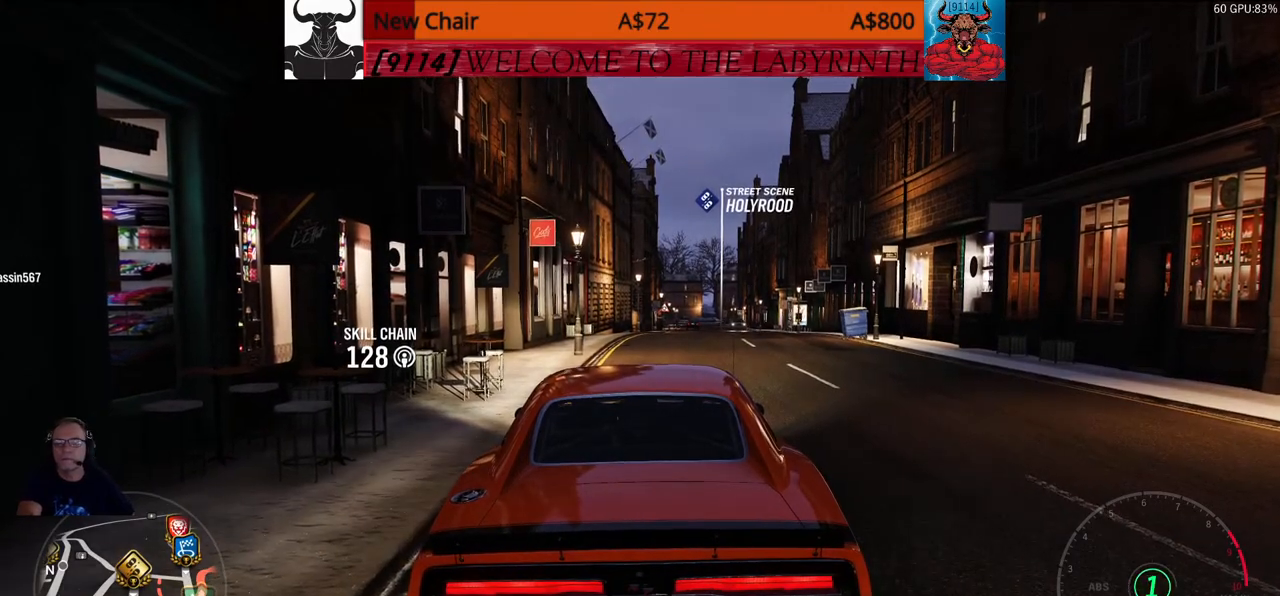
{"buttons": ["DPAD_UP"], "left_stick": "up", "right_stick": "center", "events": []}
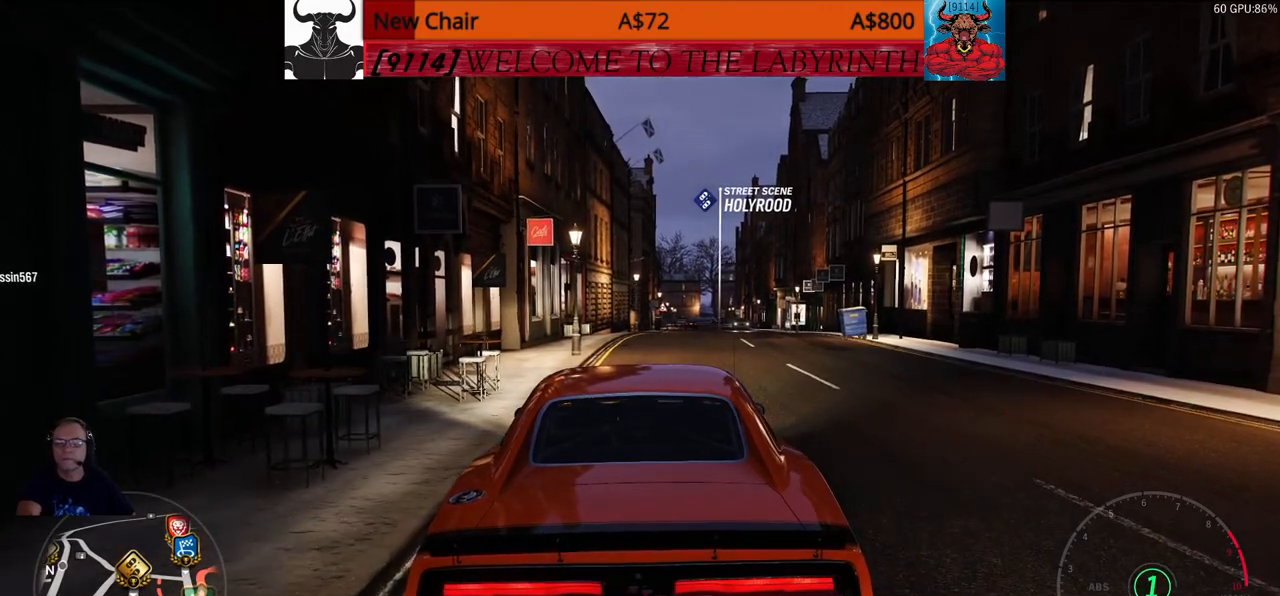
{"buttons": ["DPAD_UP"], "left_stick": "up", "right_stick": "center", "events": []}
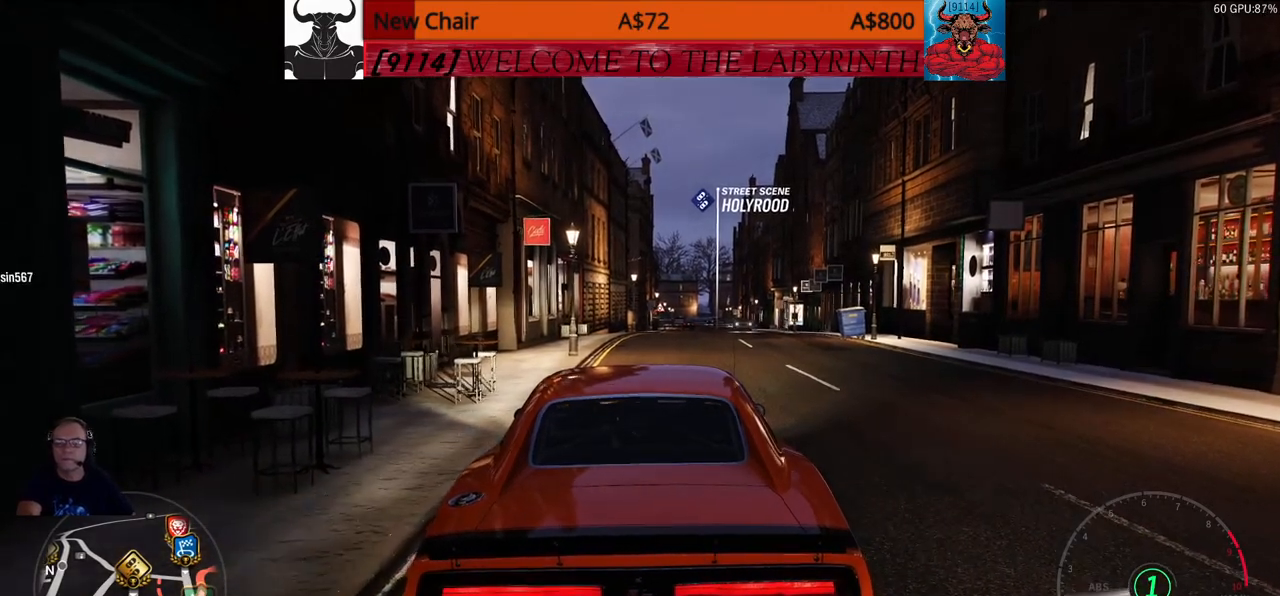
{"buttons": ["DPAD_UP"], "left_stick": "up", "right_stick": "center", "events": []}
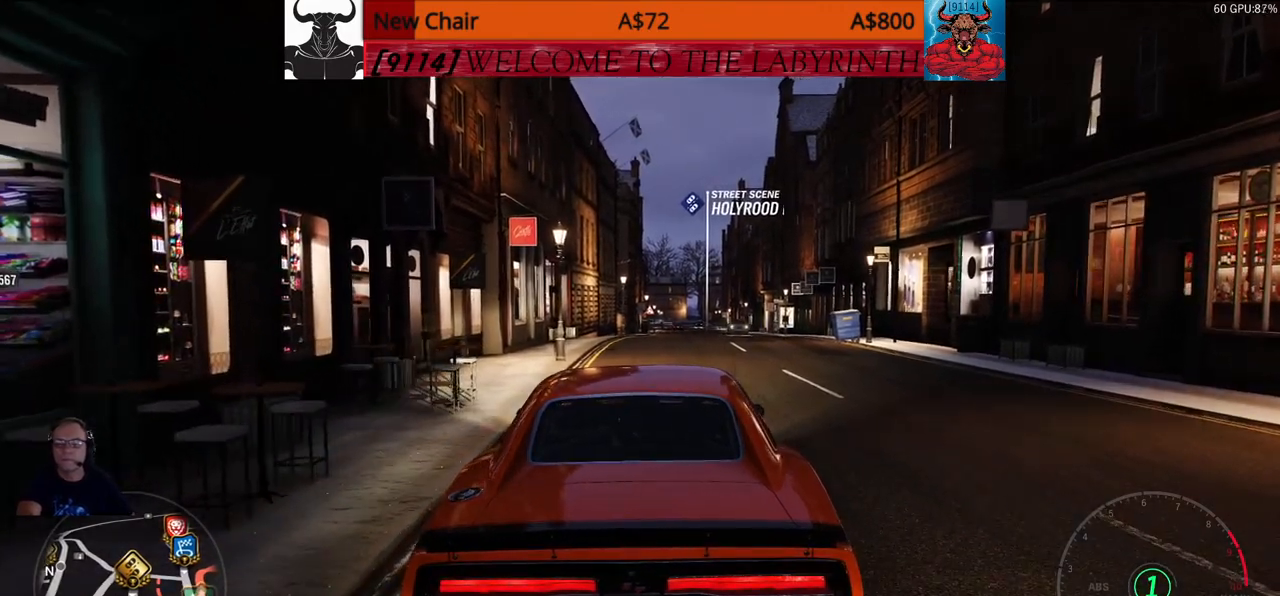
{"buttons": ["DPAD_UP"], "left_stick": "up", "right_stick": "center", "events": []}
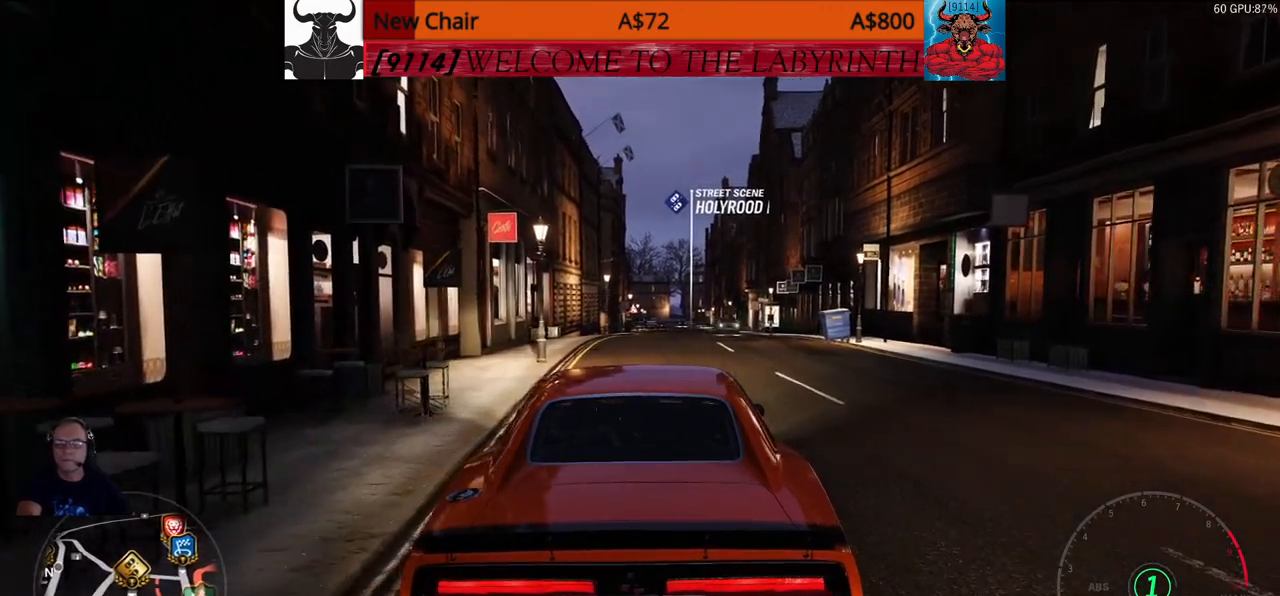
{"buttons": ["DPAD_UP"], "left_stick": "up", "right_stick": "center", "events": []}
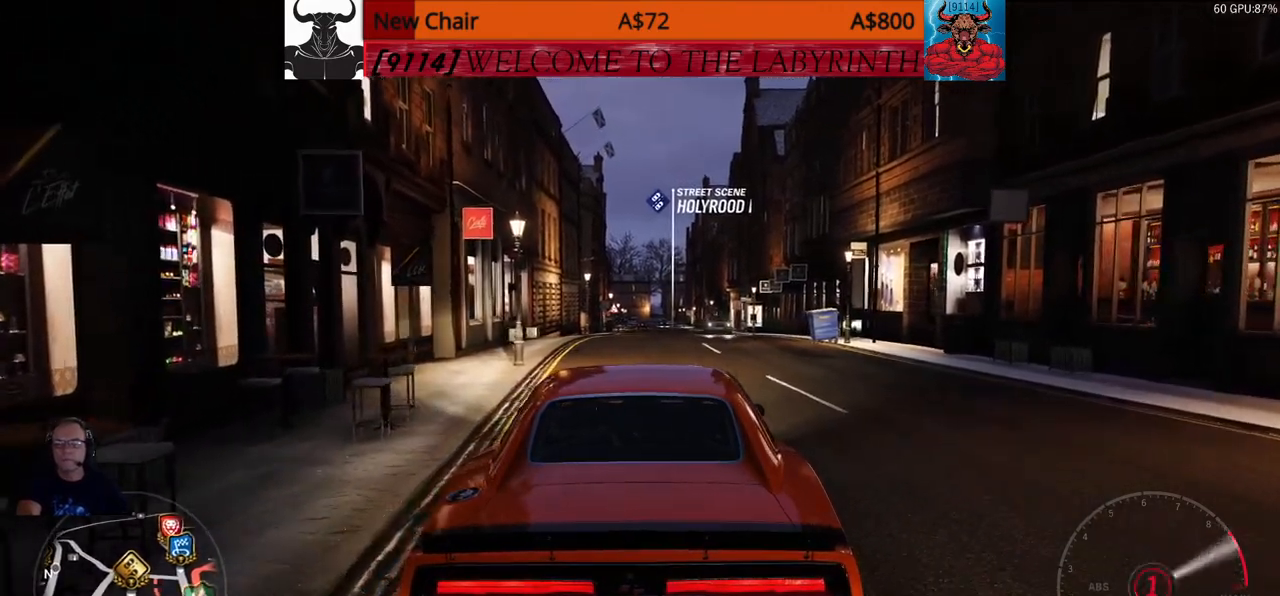
{"buttons": ["DPAD_UP"], "left_stick": "up", "right_stick": "center", "events": []}
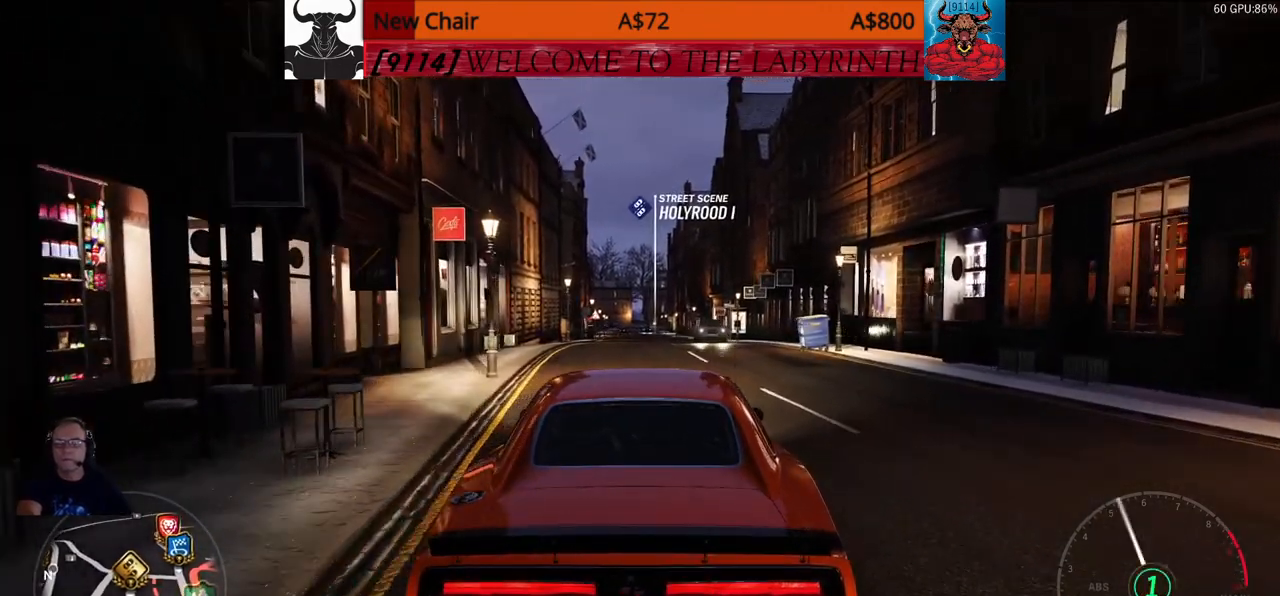
{"buttons": ["DPAD_UP"], "left_stick": "up", "right_stick": "center", "events": []}
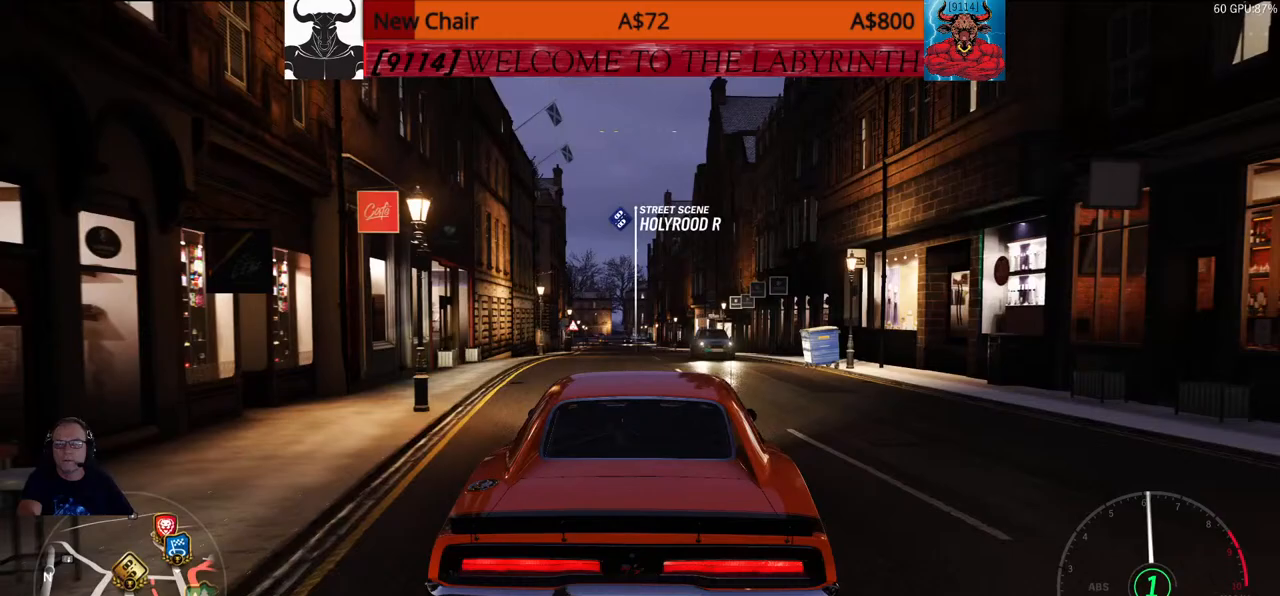
{"buttons": ["DPAD_UP"], "left_stick": "center", "right_stick": "center", "events": [[333, "left_stick", "center"]]}
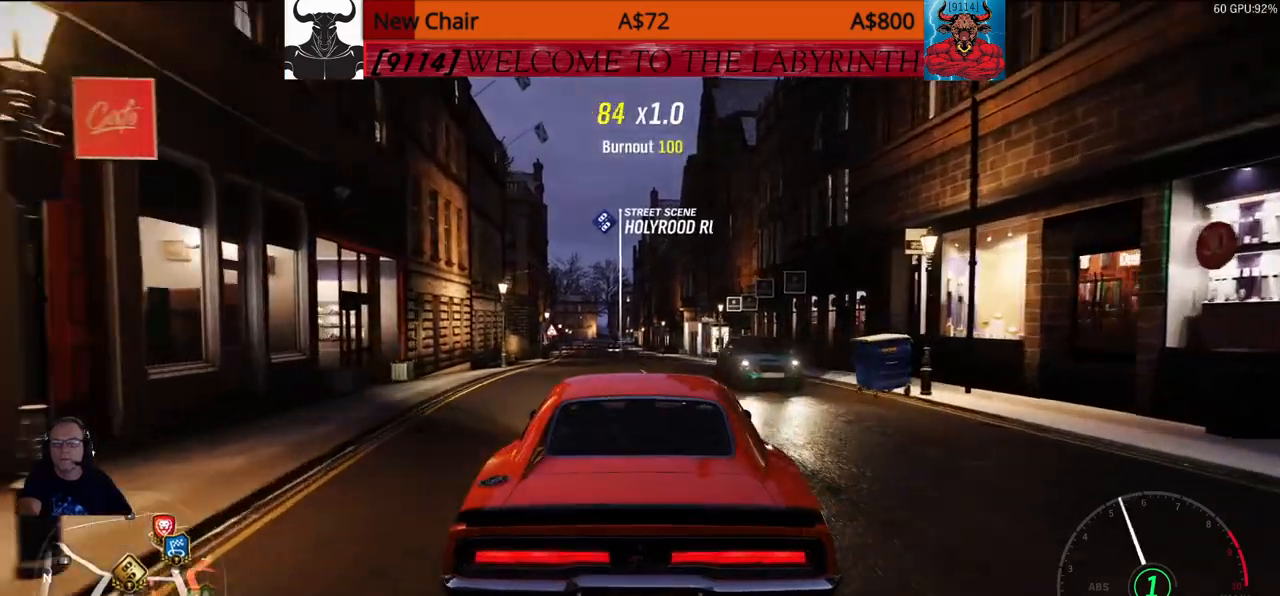
{"buttons": ["DPAD_UP"], "left_stick": "center", "right_stick": "center", "events": []}
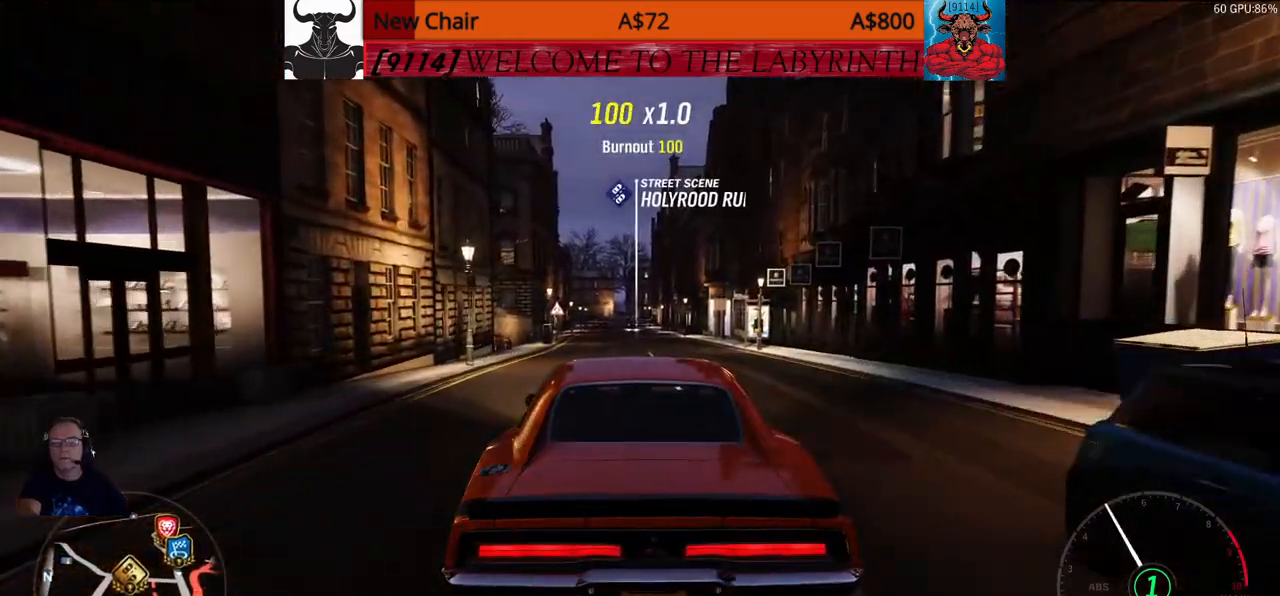
{"buttons": ["DPAD_UP"], "left_stick": "center", "right_stick": "center", "events": []}
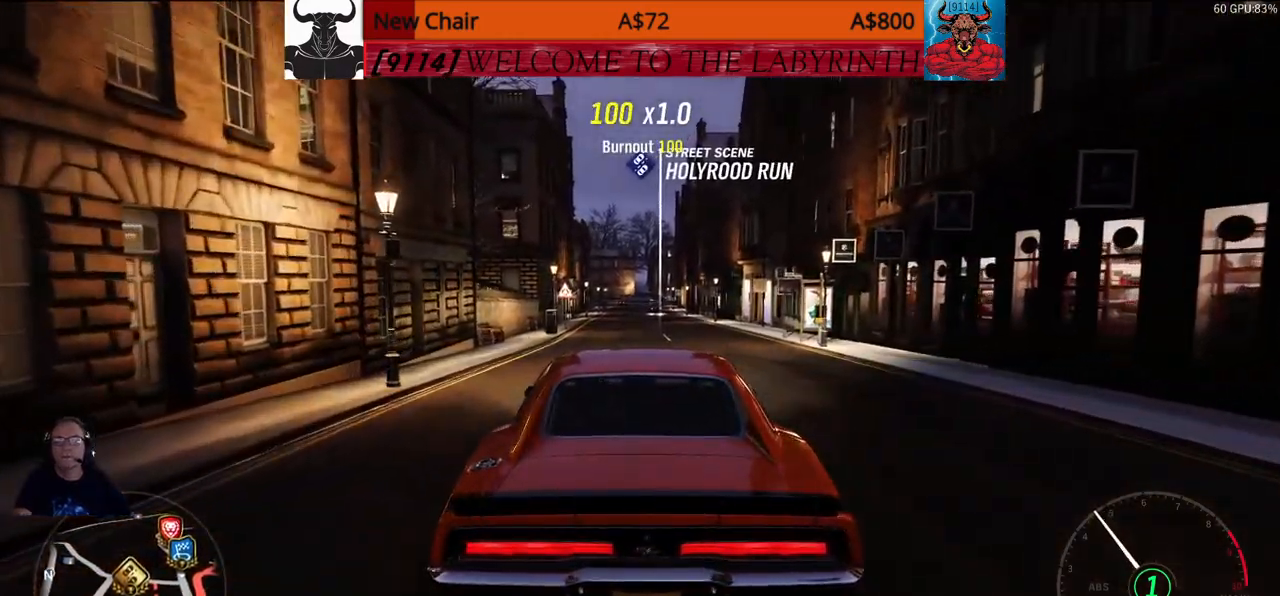
{"buttons": ["DPAD_UP"], "left_stick": "center", "right_stick": "center", "events": []}
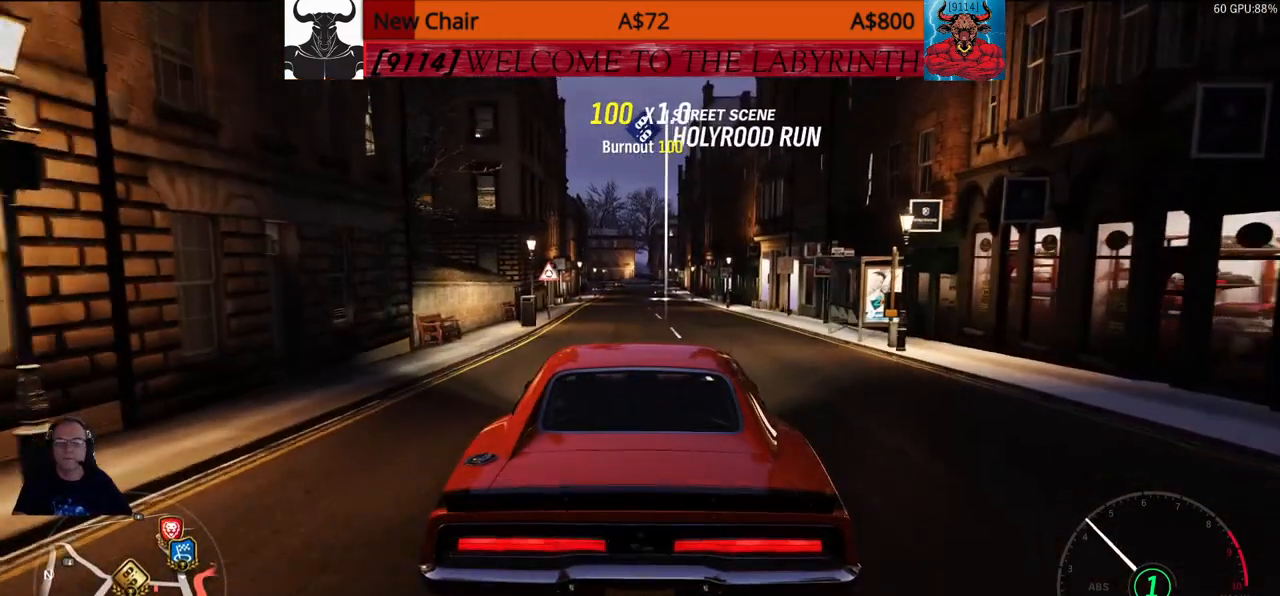
{"buttons": ["DPAD_UP"], "left_stick": "center", "right_stick": "center", "events": []}
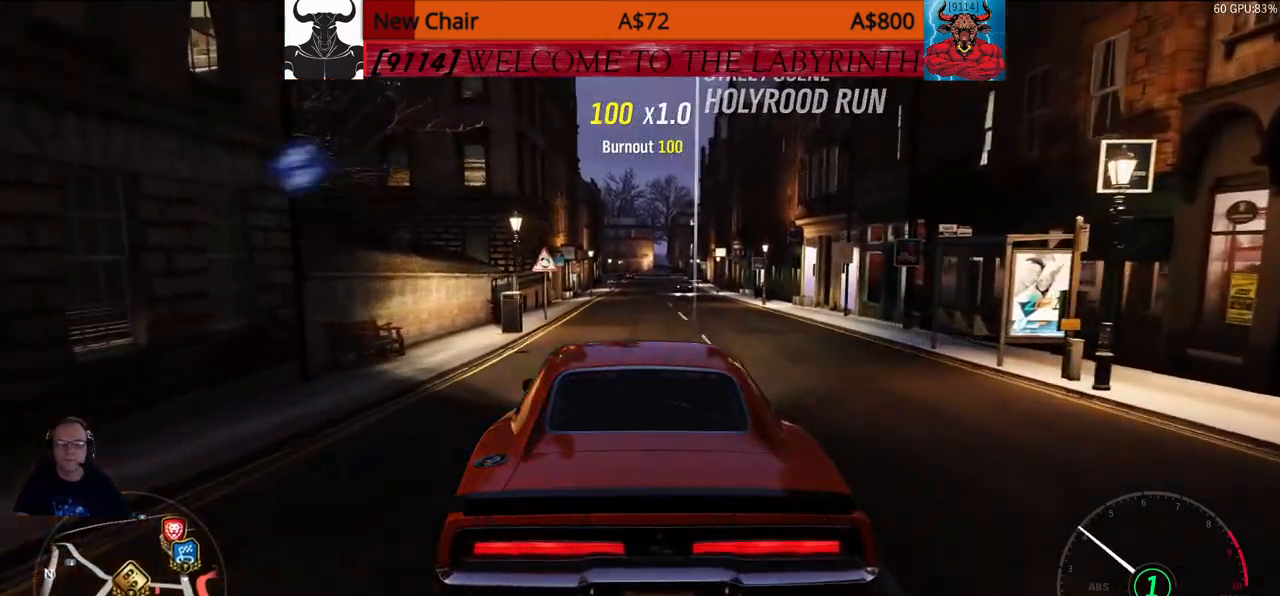
{"buttons": ["DPAD_UP"], "left_stick": "center", "right_stick": "center", "events": []}
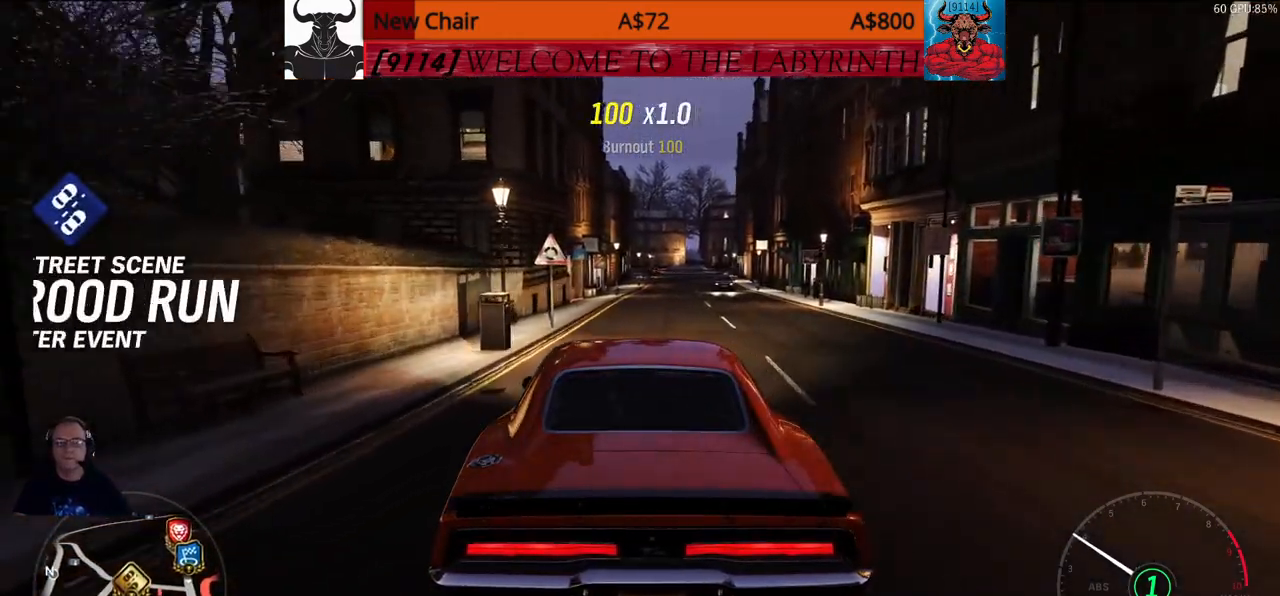
{"buttons": ["DPAD_UP"], "left_stick": "center", "right_stick": "center", "events": []}
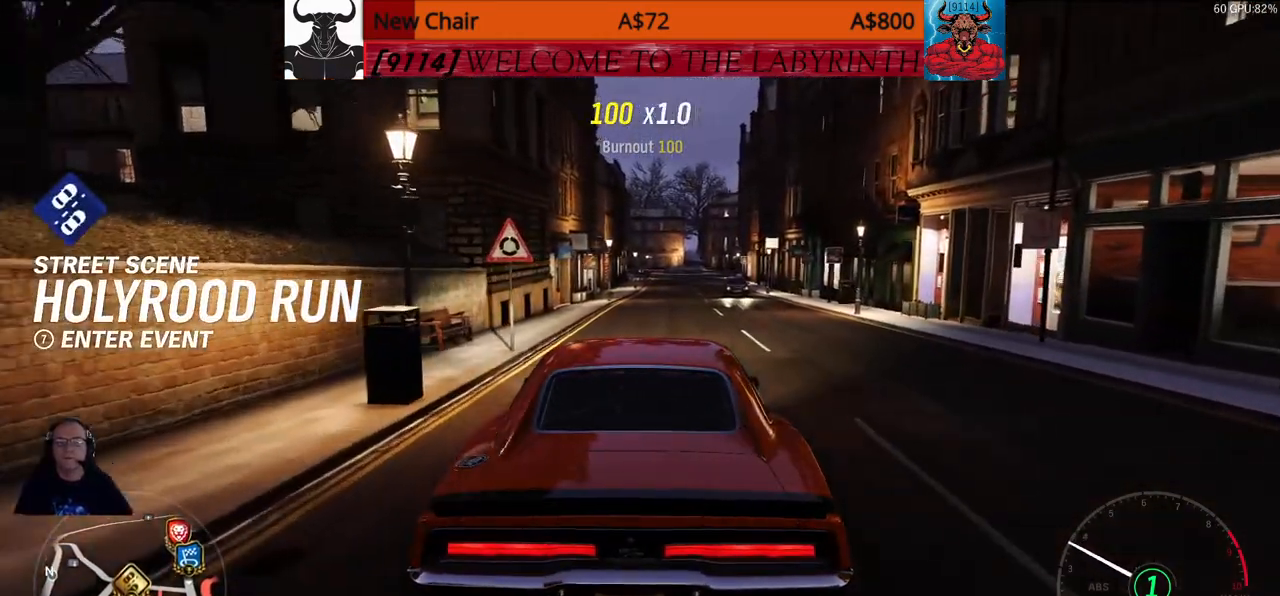
{"buttons": ["DPAD_UP"], "left_stick": "up", "right_stick": "center", "events": [[300, "left_stick", "up"]]}
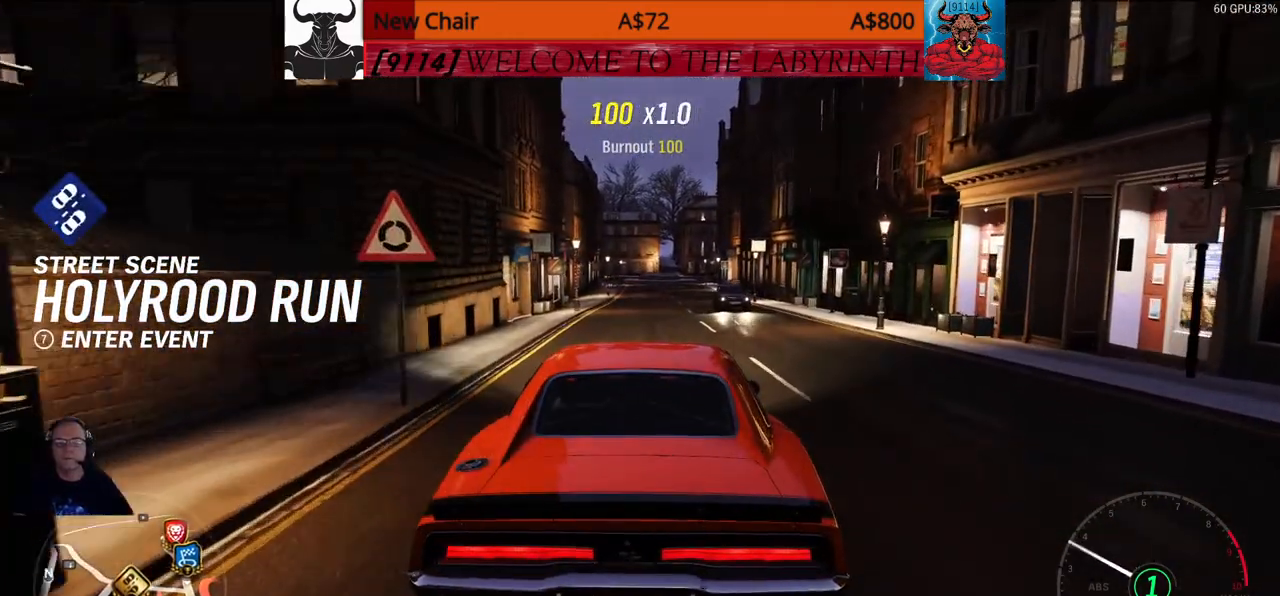
{"buttons": ["DPAD_UP"], "left_stick": "up", "right_stick": "center", "events": []}
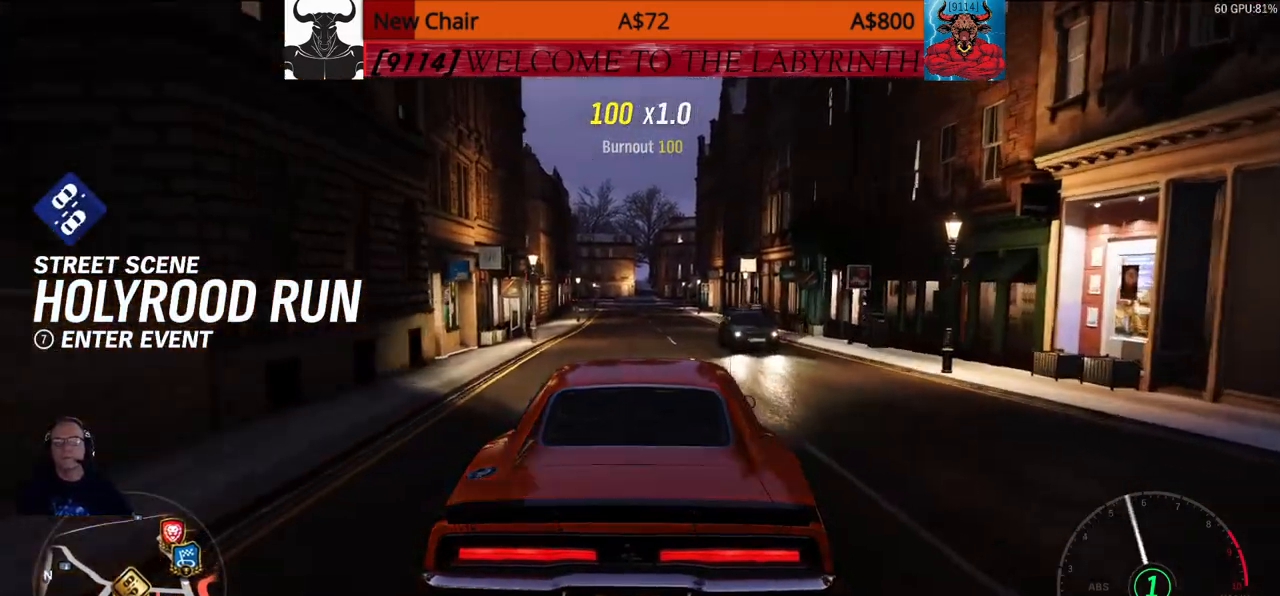
{"buttons": ["DPAD_UP"], "left_stick": "up", "right_stick": "center", "events": []}
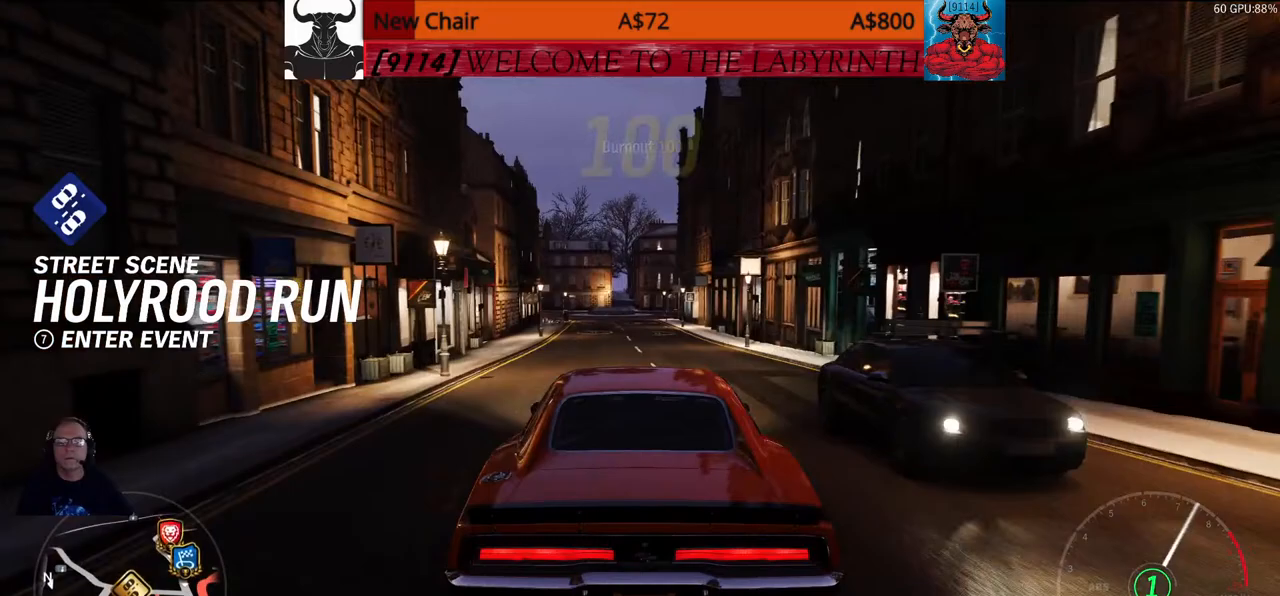
{"buttons": ["DPAD_UP"], "left_stick": "up", "right_stick": "center", "events": []}
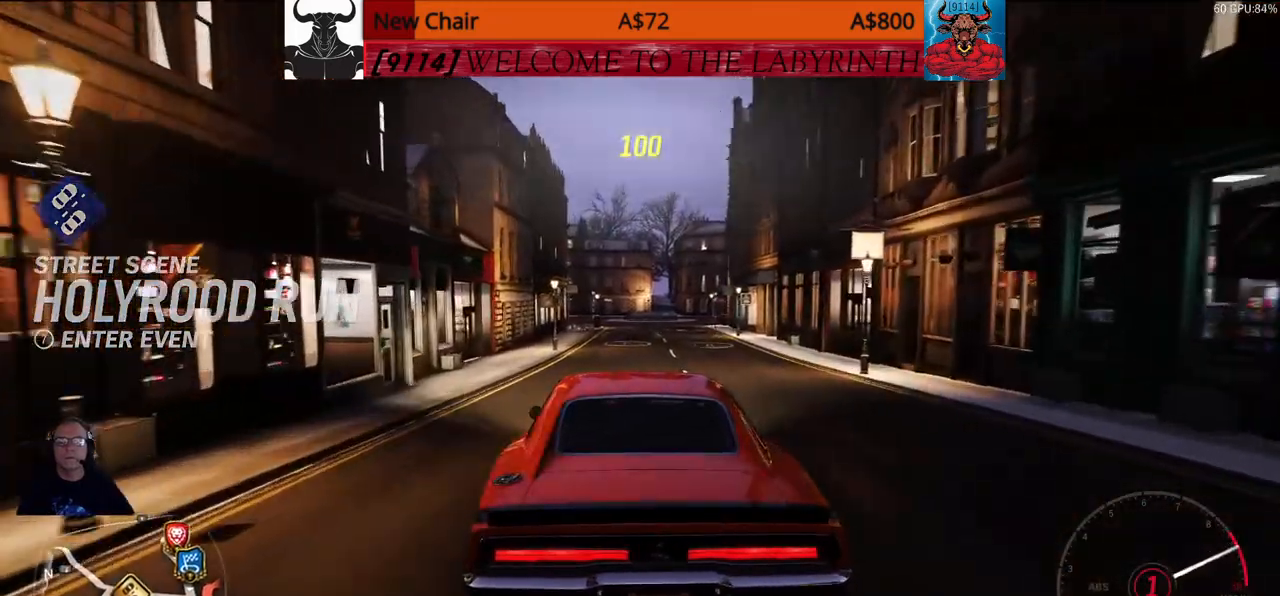
{"buttons": ["DPAD_UP"], "left_stick": "up", "right_stick": "center", "events": []}
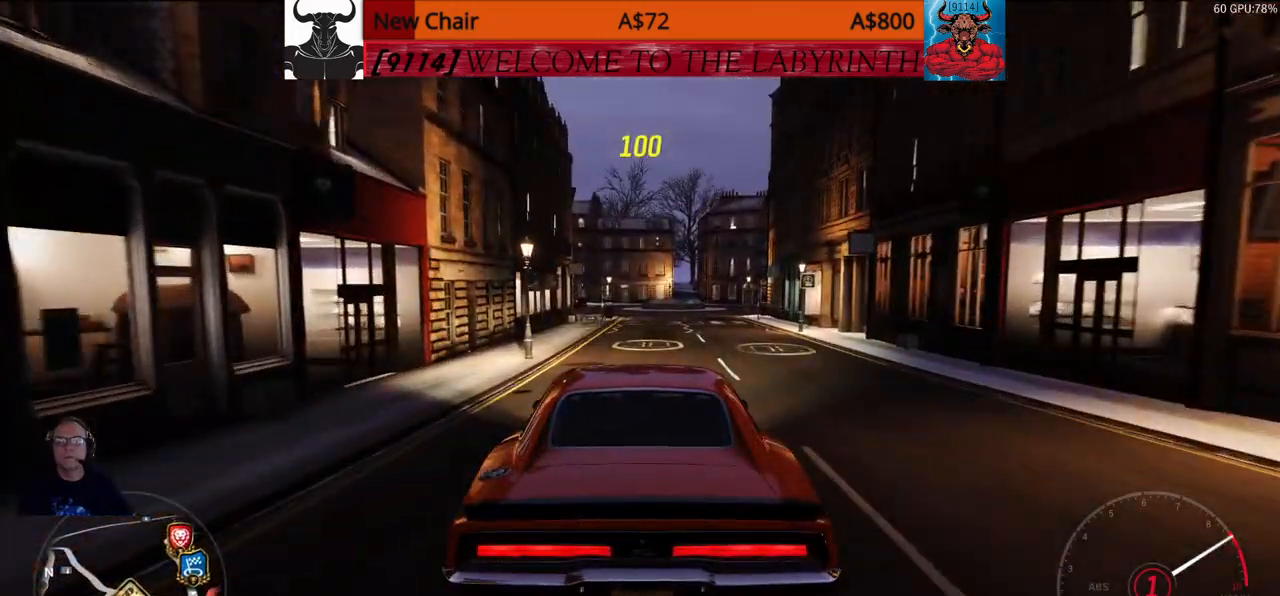
{"buttons": ["DPAD_UP"], "left_stick": "center", "right_stick": "center", "events": [[17, "left_stick", "center"]]}
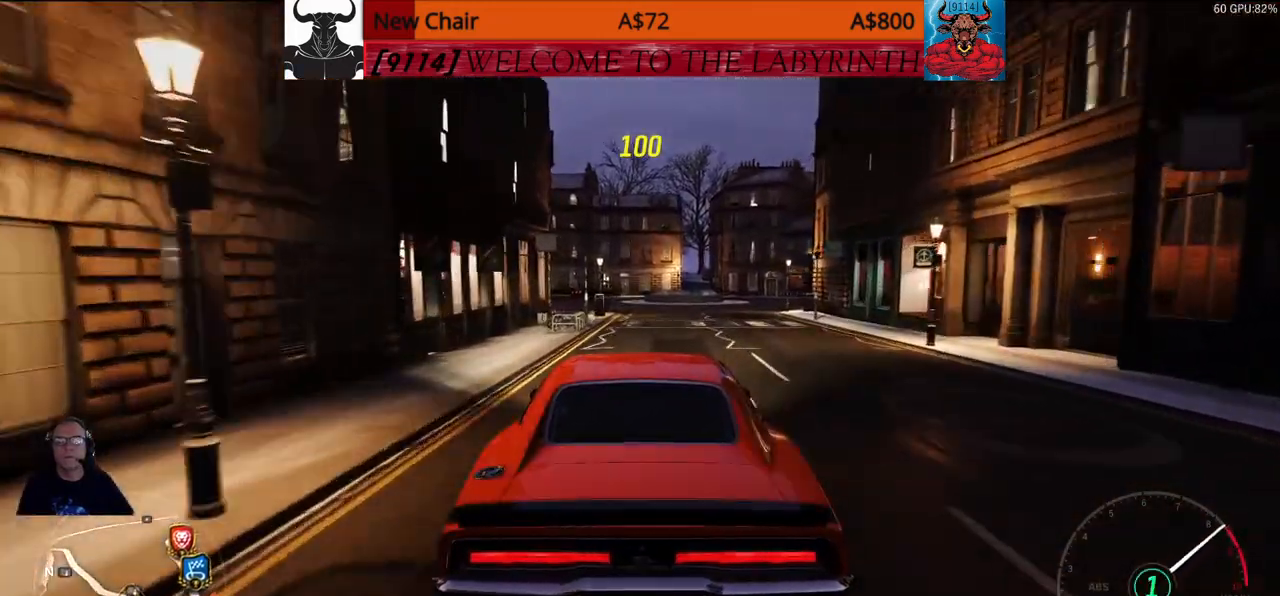
{"buttons": ["DPAD_UP"], "left_stick": "center", "right_stick": "center", "events": []}
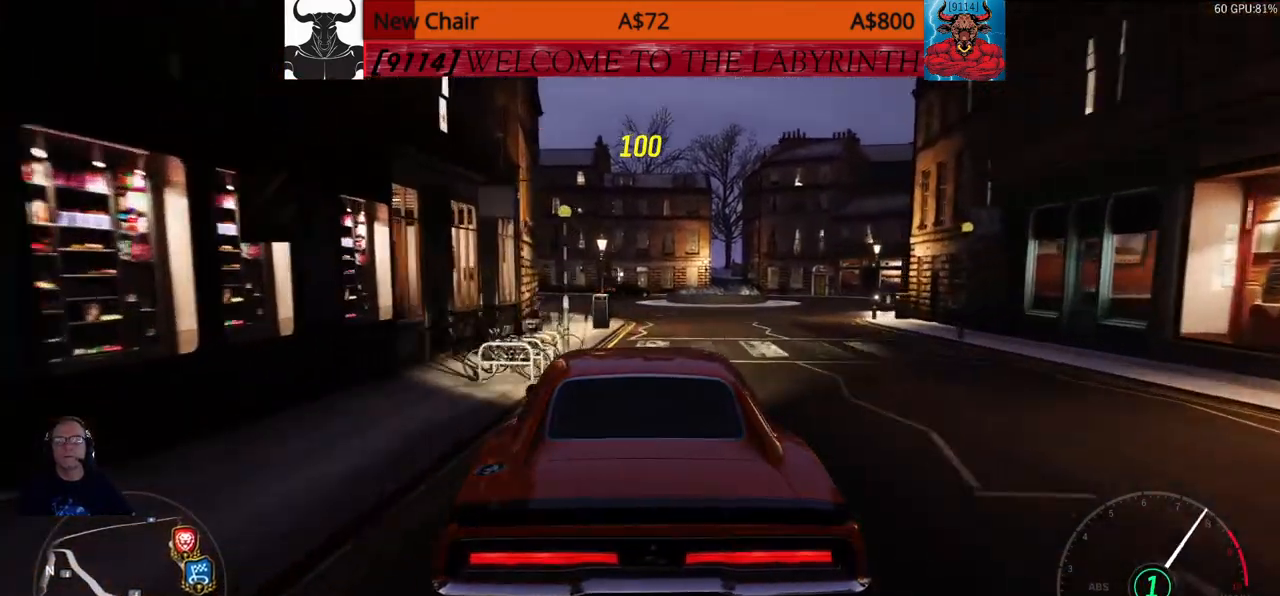
{"buttons": ["DPAD_UP"], "left_stick": "center", "right_stick": "center", "events": []}
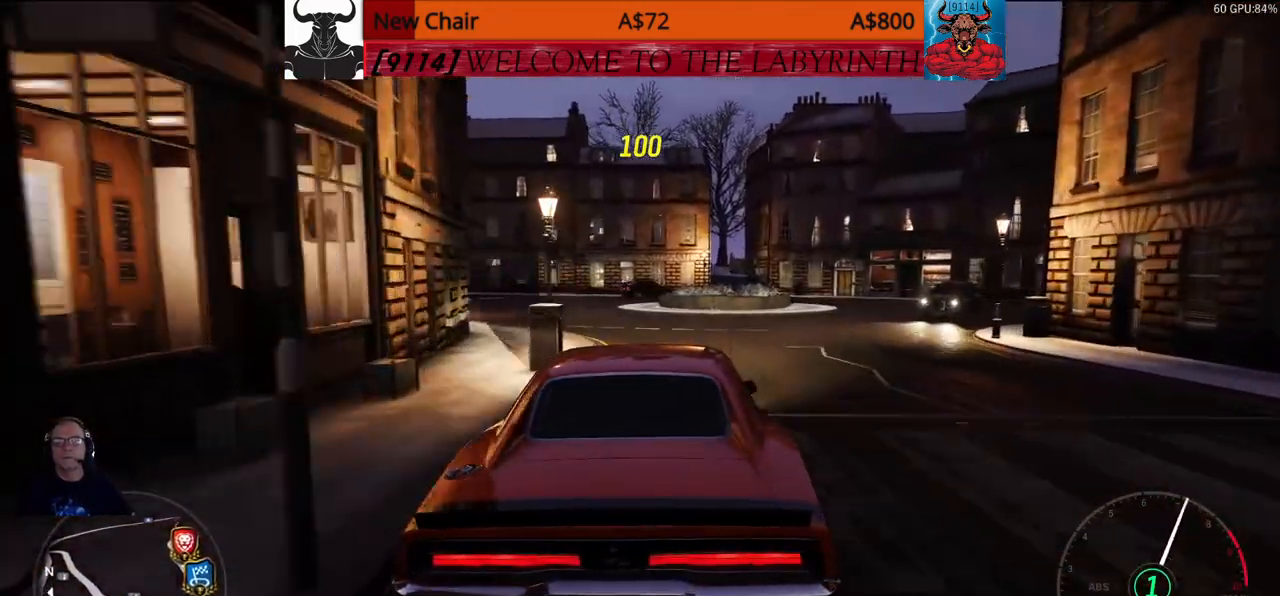
{"buttons": ["DPAD_UP"], "left_stick": "center", "right_stick": "center", "events": []}
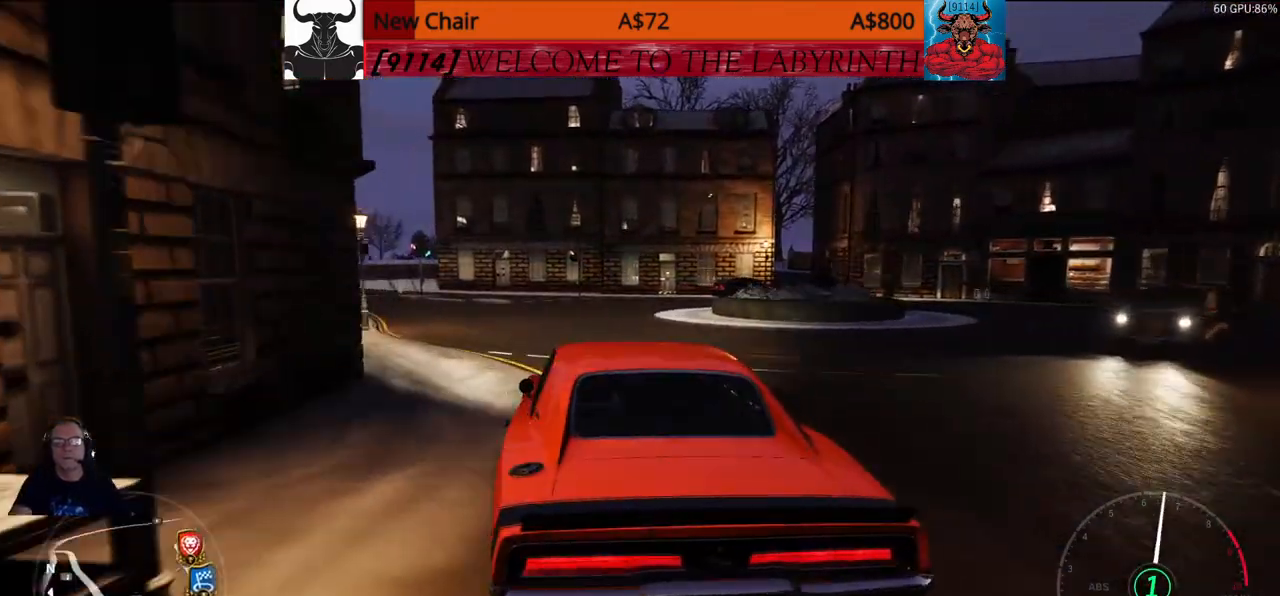
{"buttons": ["DPAD_UP"], "left_stick": "up", "right_stick": "center", "events": [[167, "left_stick", "up"]]}
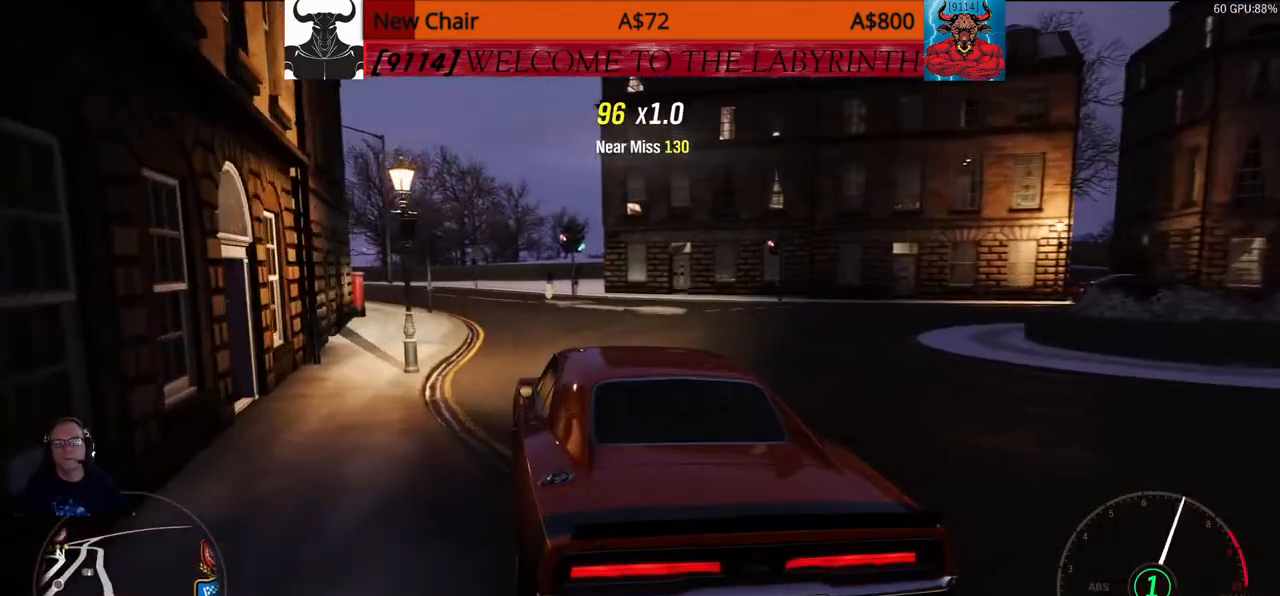
{"buttons": ["DPAD_UP"], "left_stick": "up", "right_stick": "center", "events": [[150, "left_stick", "center"], [333, "left_stick", "up"]]}